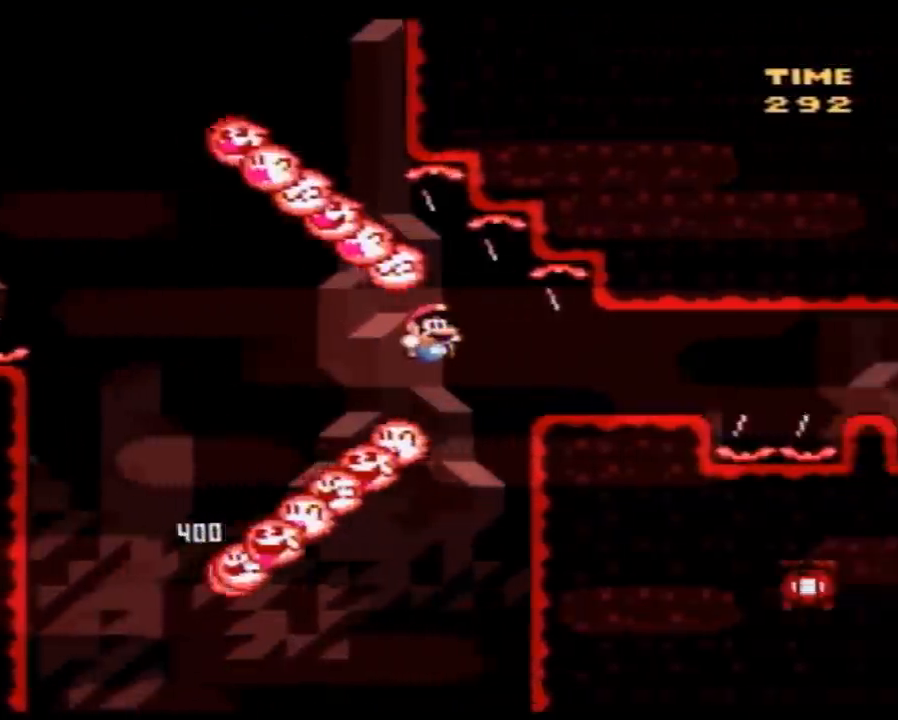
Gameplay with a controller (Nintendo layout); each line is a JSON object with the inputs held at the frame after it. "events" lists button and stick changes between this image and that frame as [ms after this image, input, new state], when the widget could be followed in between. Not read: B L3 R3.
{"buttons": ["A", "Y", "DPAD_RIGHT"], "events": [[500, "A", "down"]]}
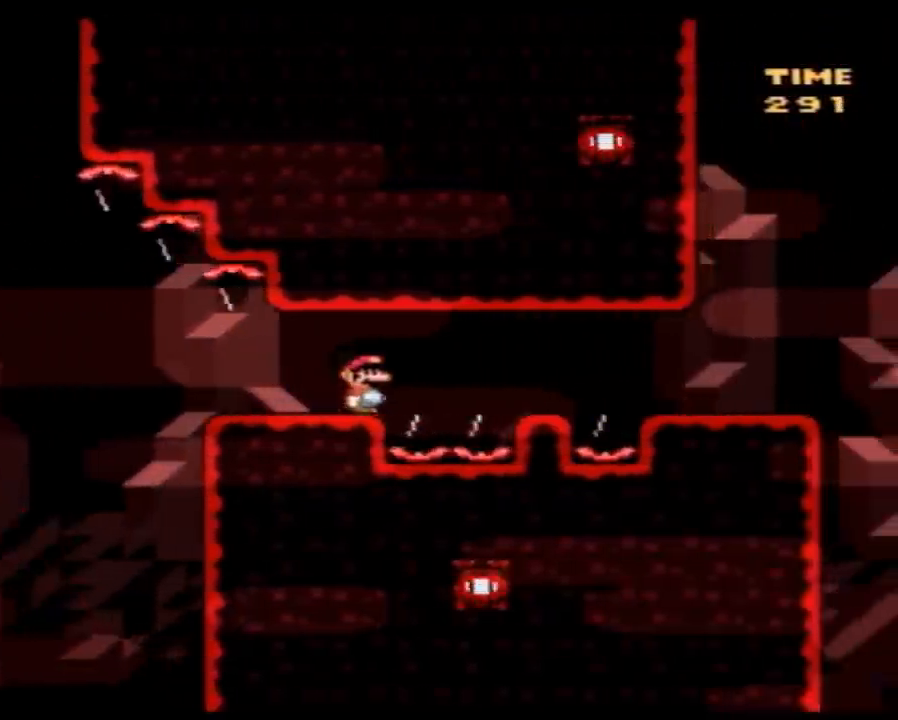
{"buttons": ["Y", "DPAD_RIGHT"], "events": [[217, "A", "up"], [317, "A", "down"], [467, "A", "up"]]}
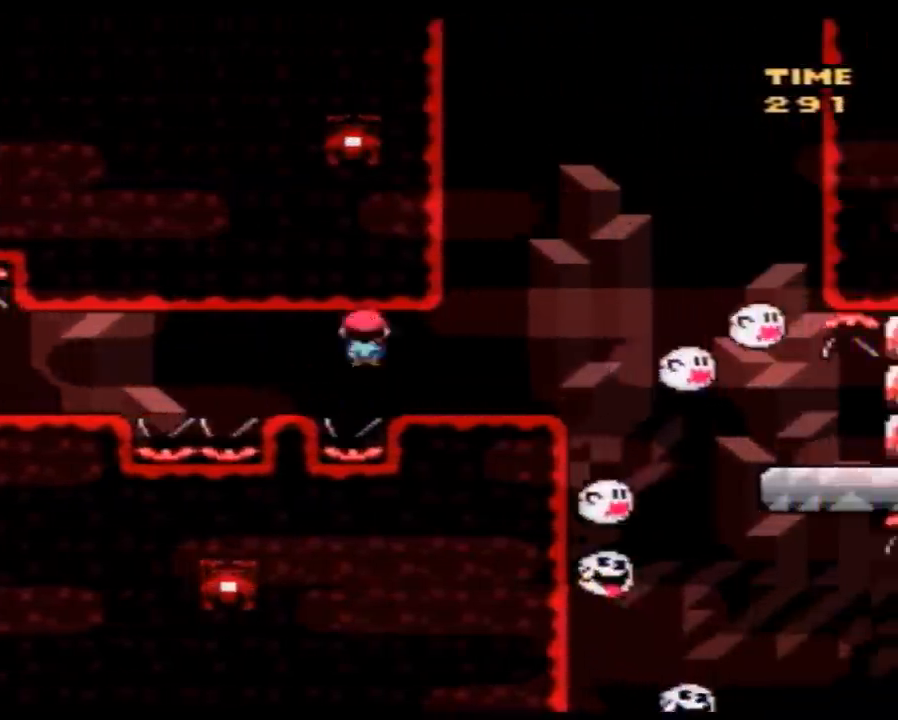
{"buttons": ["Y", "DPAD_RIGHT"], "events": [[150, "DPAD_LEFT", "down"], [150, "DPAD_RIGHT", "up"], [317, "DPAD_LEFT", "up"], [467, "DPAD_RIGHT", "down"]]}
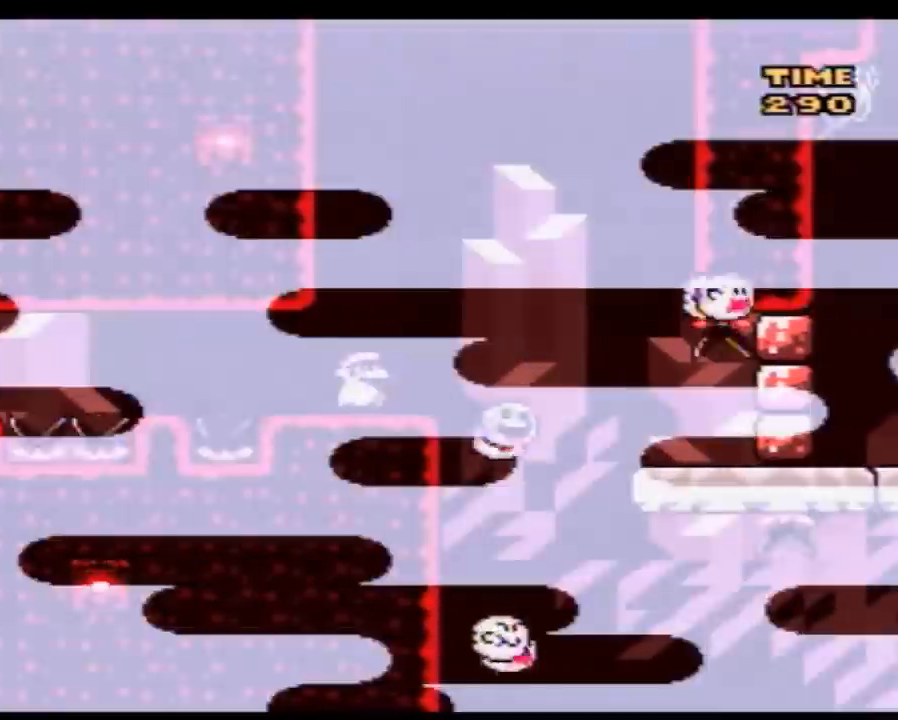
{"buttons": ["Y", "DPAD_RIGHT"], "events": []}
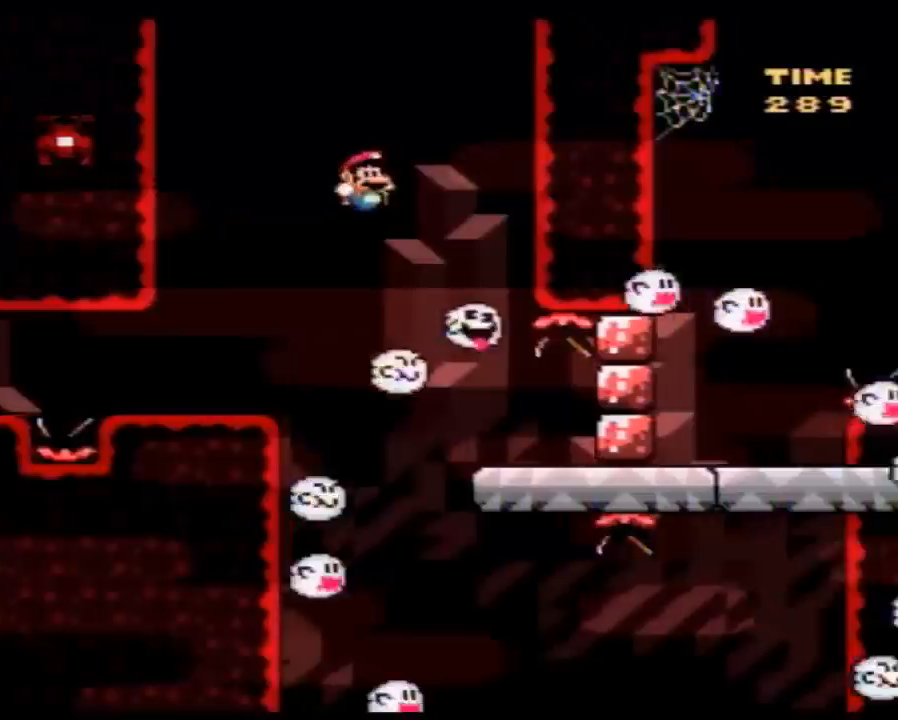
{"buttons": ["Y", "DPAD_LEFT"], "events": [[100, "DPAD_LEFT", "down"], [100, "DPAD_RIGHT", "up"], [183, "DPAD_UP", "down"], [217, "DPAD_LEFT", "up"], [250, "DPAD_RIGHT", "down"], [250, "DPAD_UP", "up"], [400, "DPAD_RIGHT", "up"], [433, "DPAD_LEFT", "down"]]}
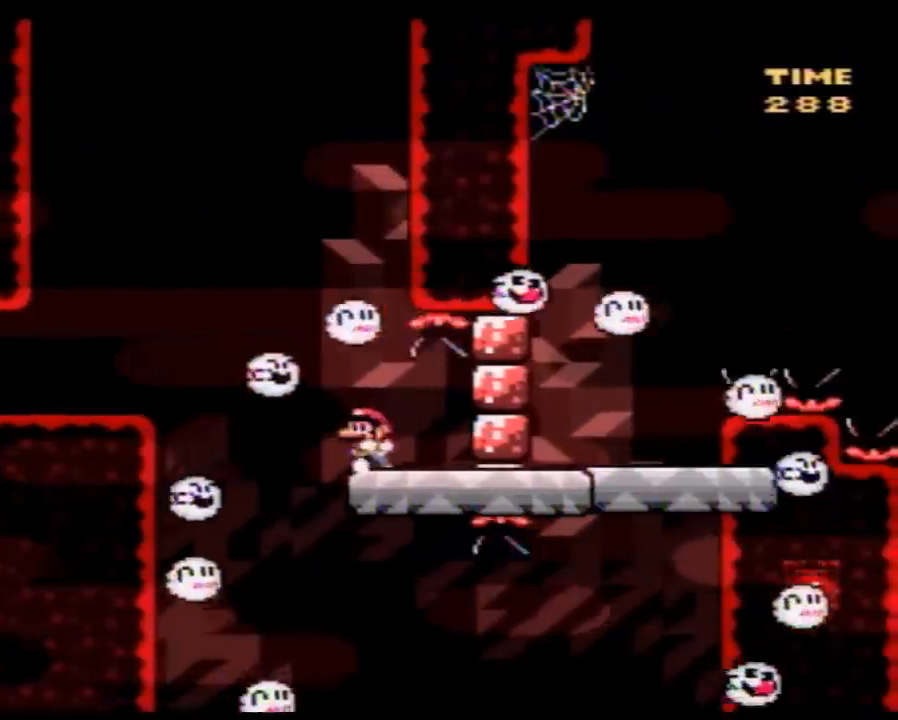
{"buttons": ["Y", "DPAD_RIGHT"], "events": [[33, "DPAD_LEFT", "up"], [317, "DPAD_RIGHT", "down"]]}
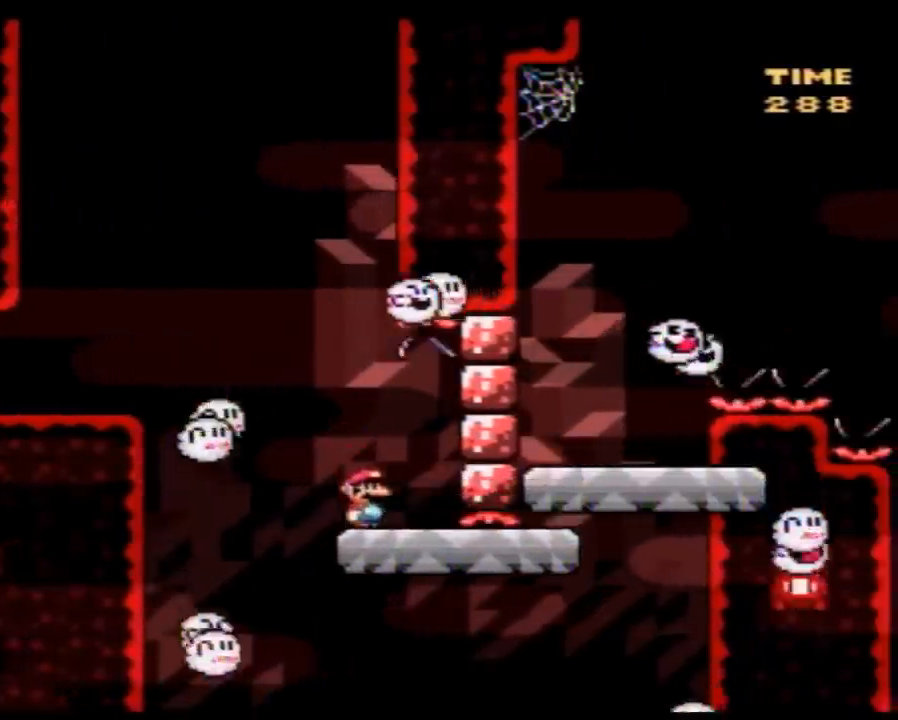
{"buttons": ["Y", "DPAD_LEFT"], "events": [[433, "DPAD_LEFT", "down"], [433, "DPAD_RIGHT", "up"]]}
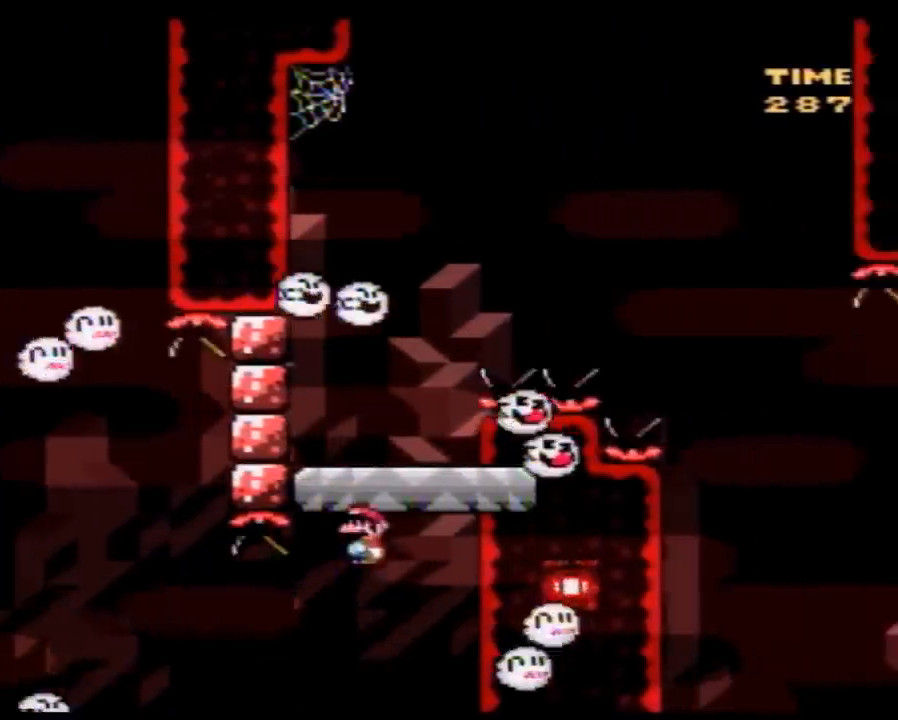
{"buttons": ["Y", "DPAD_RIGHT"], "events": [[217, "DPAD_LEFT", "up"], [250, "DPAD_RIGHT", "down"]]}
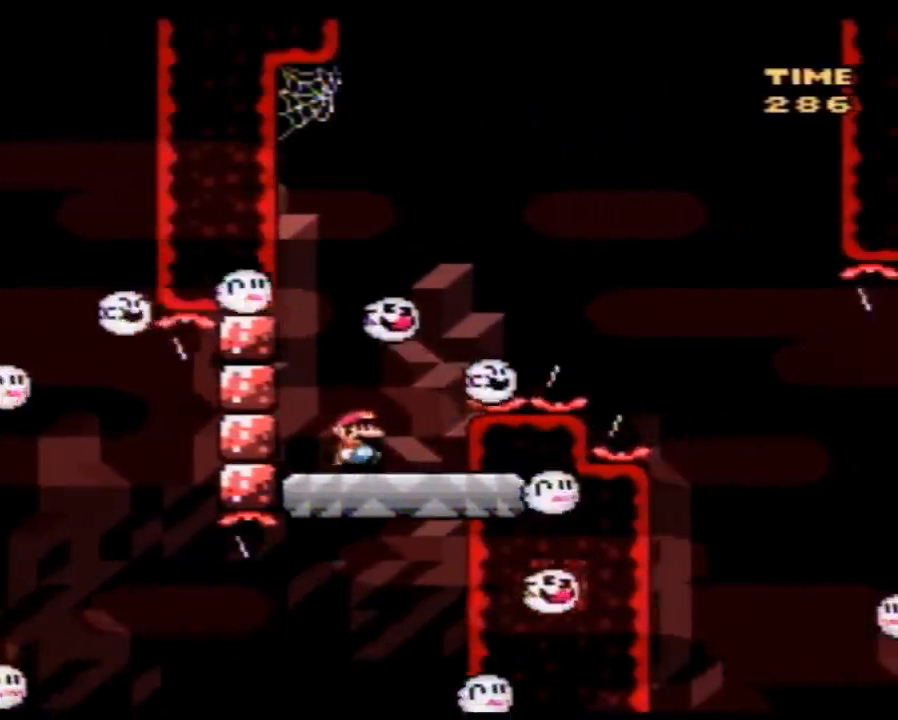
{"buttons": ["Y", "DPAD_RIGHT"], "events": []}
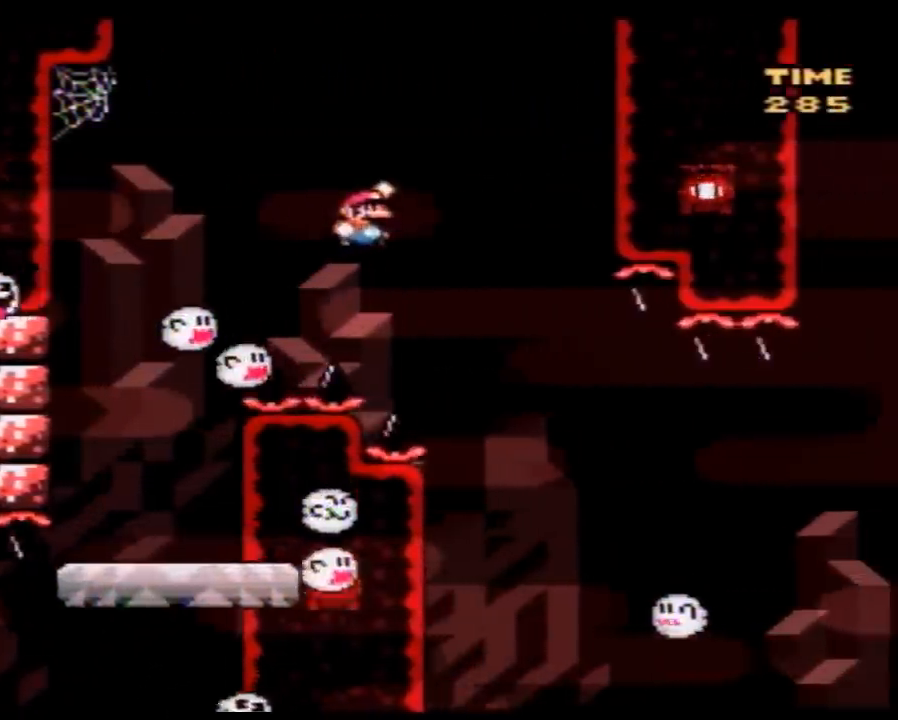
{"buttons": ["Y", "DPAD_LEFT"], "events": [[467, "DPAD_RIGHT", "up"], [467, "DPAD_UP", "down"], [500, "DPAD_LEFT", "down"], [500, "DPAD_UP", "up"]]}
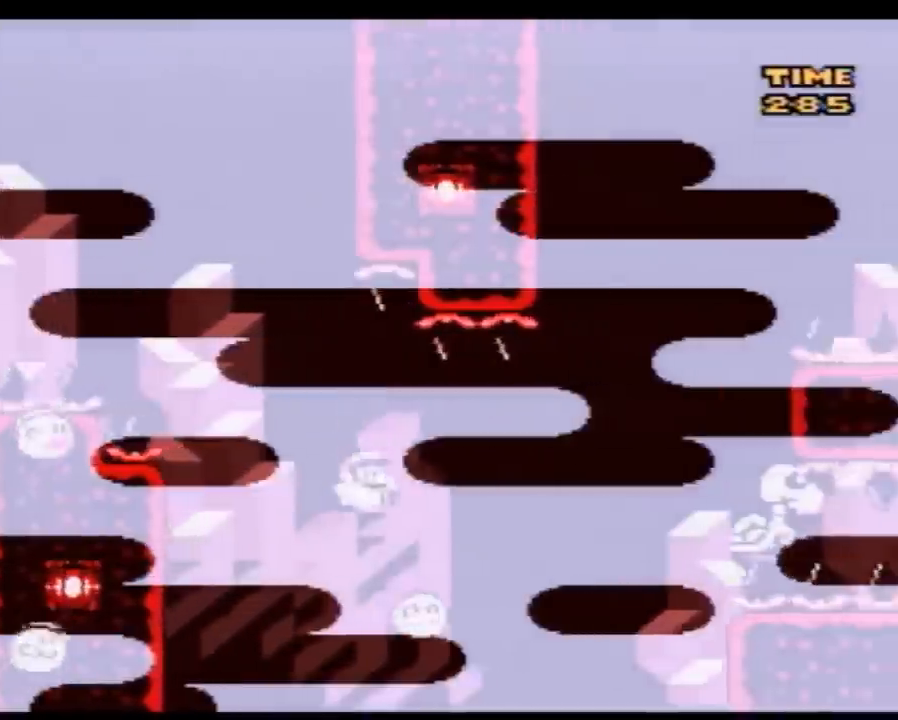
{"buttons": ["Y", "DPAD_RIGHT"], "events": [[100, "DPAD_UP", "down"], [467, "DPAD_LEFT", "up"], [467, "DPAD_RIGHT", "down"], [467, "DPAD_UP", "up"]]}
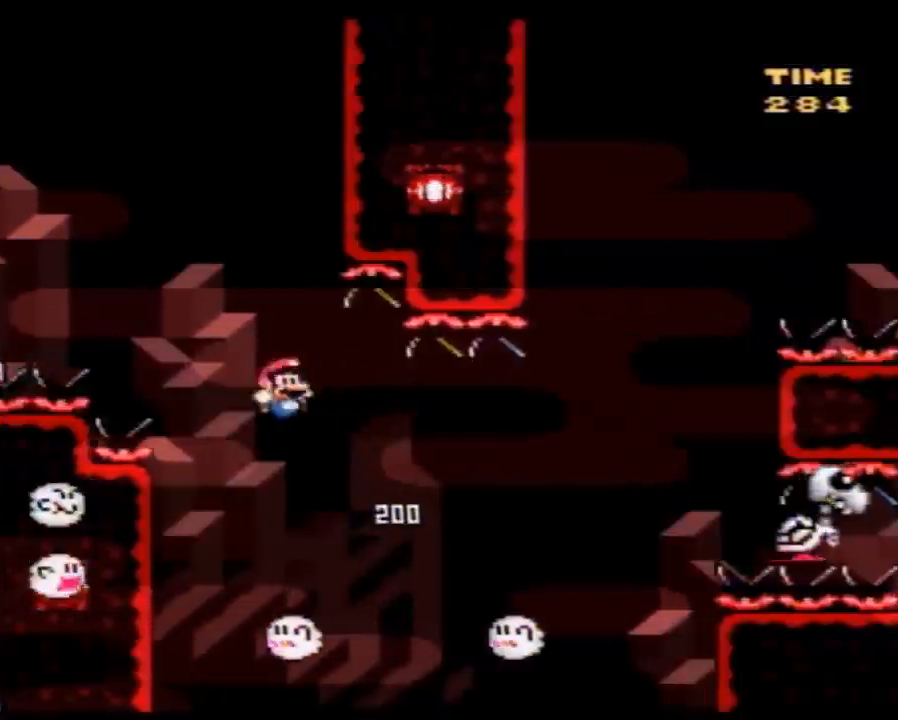
{"buttons": ["Y", "DPAD_RIGHT"], "events": []}
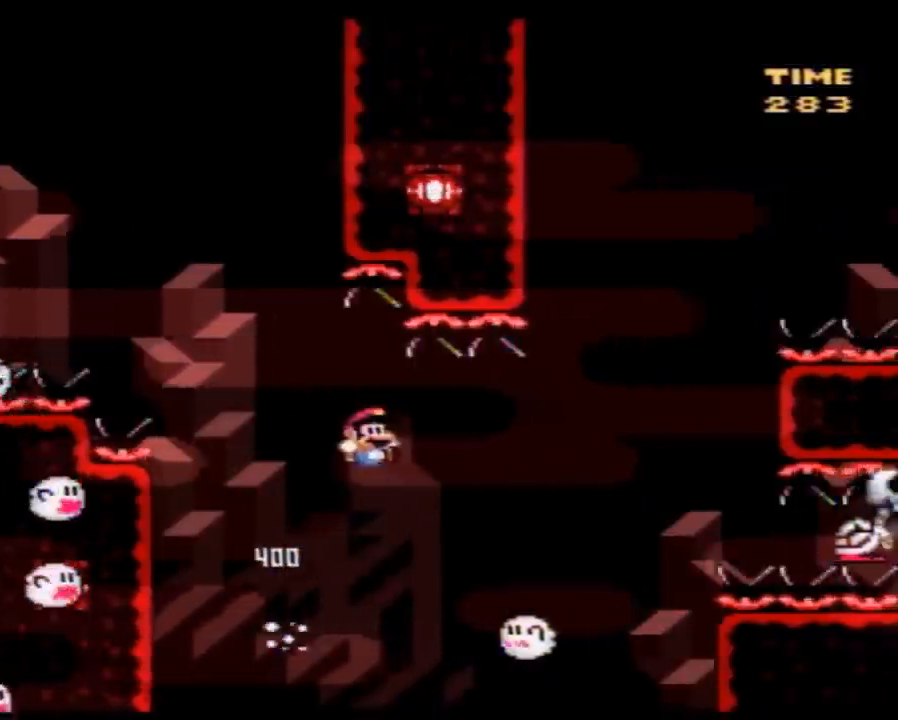
{"buttons": ["Y", "DPAD_RIGHT"], "events": [[217, "DPAD_LEFT", "down"], [217, "DPAD_RIGHT", "up"], [367, "DPAD_LEFT", "up"], [367, "DPAD_RIGHT", "down"]]}
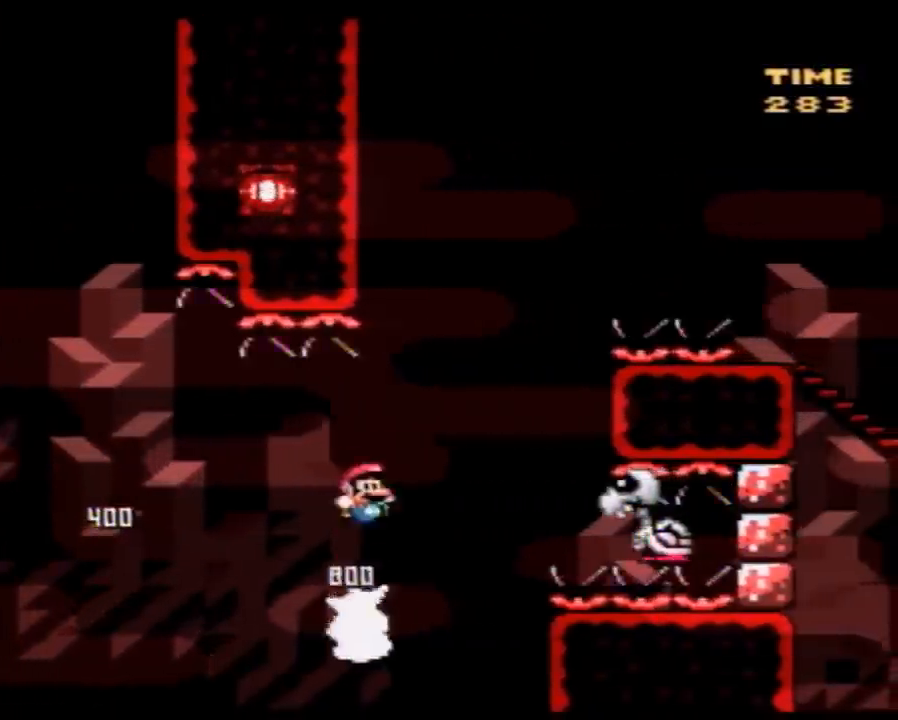
{"buttons": ["Y", "DPAD_RIGHT"], "events": [[33, "DPAD_RIGHT", "up"], [250, "DPAD_RIGHT", "down"]]}
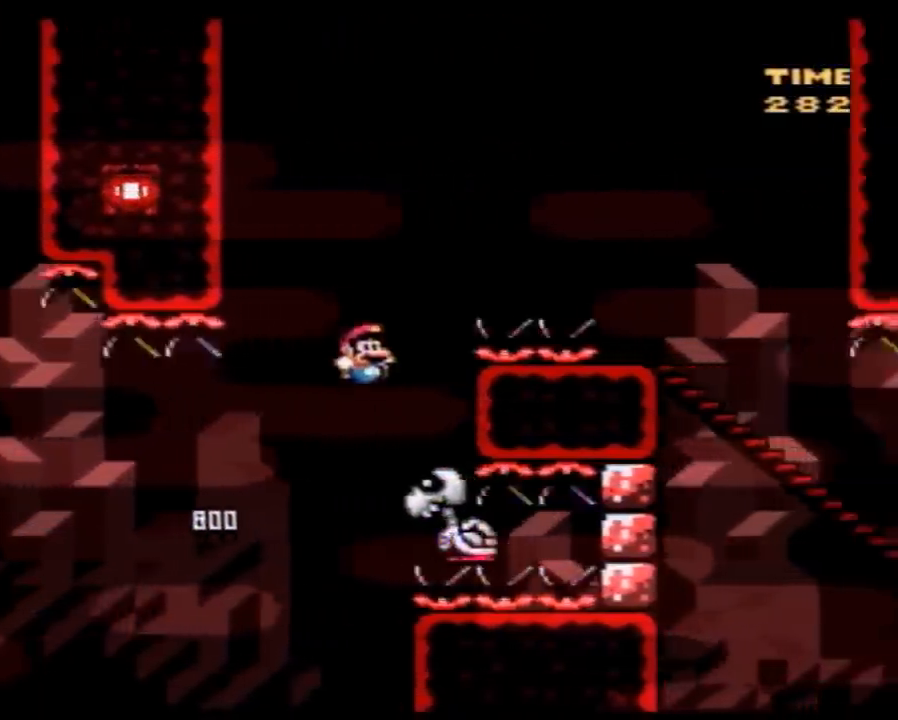
{"buttons": ["Y", "DPAD_RIGHT"], "events": [[33, "DPAD_LEFT", "down"], [33, "DPAD_RIGHT", "up"], [67, "DPAD_UP", "down"], [100, "DPAD_UP", "up"], [183, "DPAD_UP", "down"], [250, "DPAD_LEFT", "up"], [250, "DPAD_RIGHT", "down"], [250, "DPAD_UP", "up"]]}
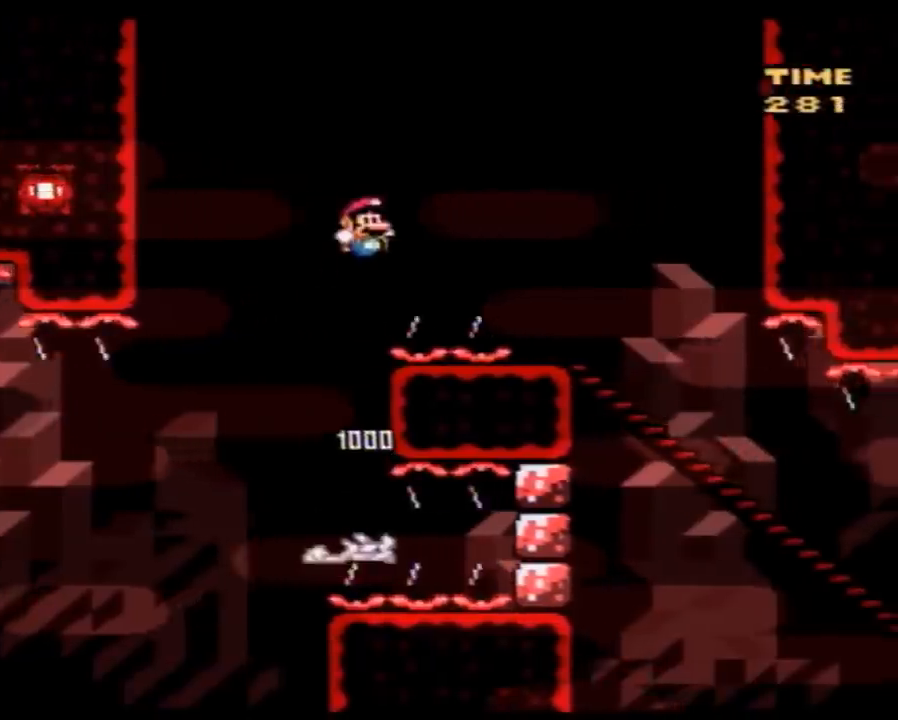
{"buttons": ["Y", "DPAD_DOWN"], "events": [[317, "DPAD_RIGHT", "up"], [400, "DPAD_DOWN", "down"]]}
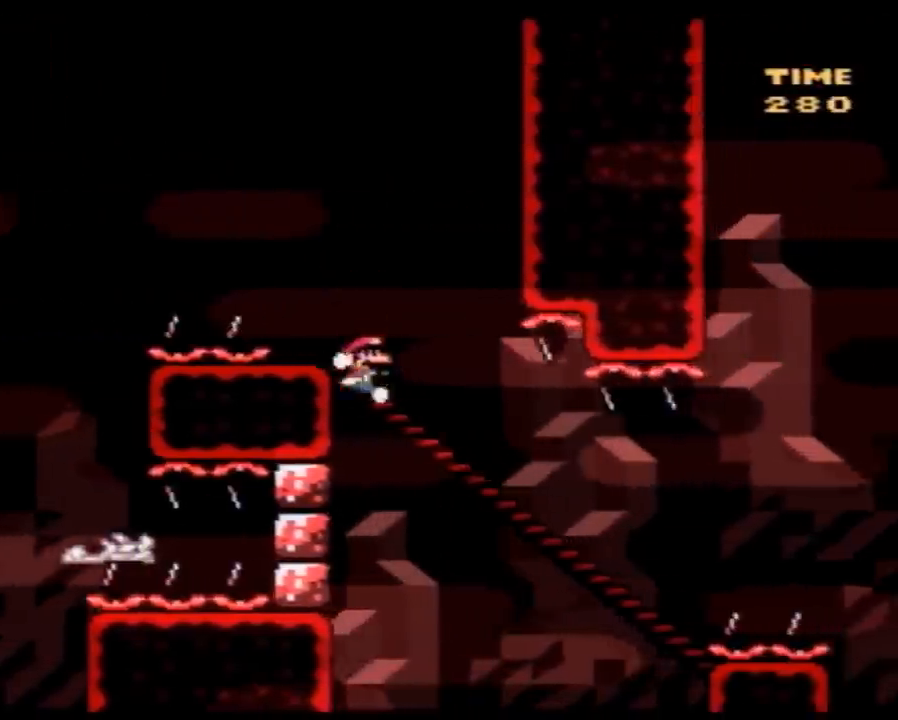
{"buttons": ["A", "Y"], "events": [[400, "A", "down"], [400, "DPAD_DOWN", "up"]]}
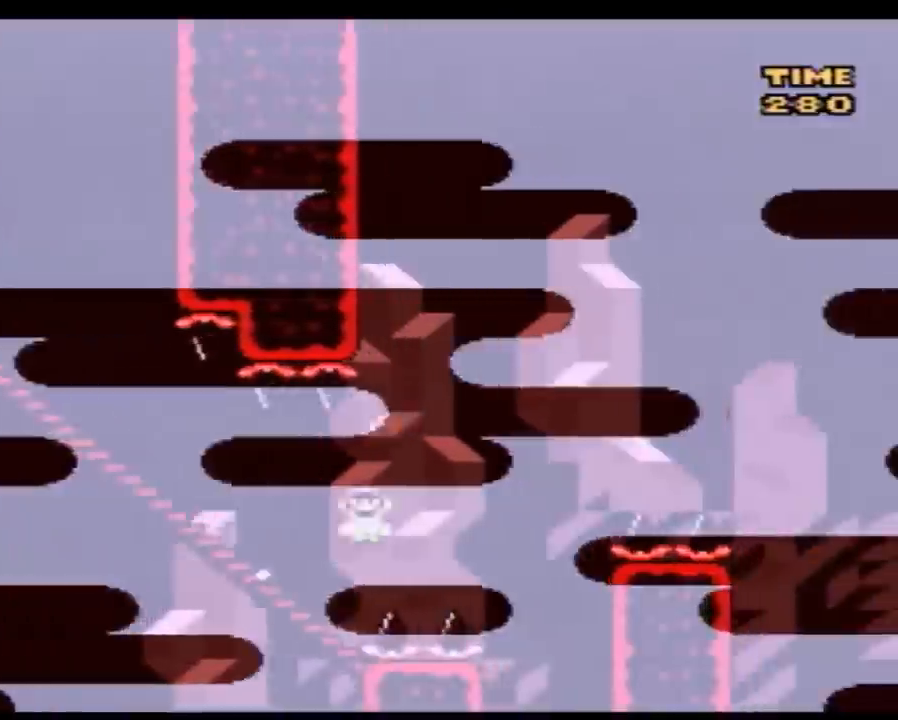
{"buttons": ["A", "Y"], "events": []}
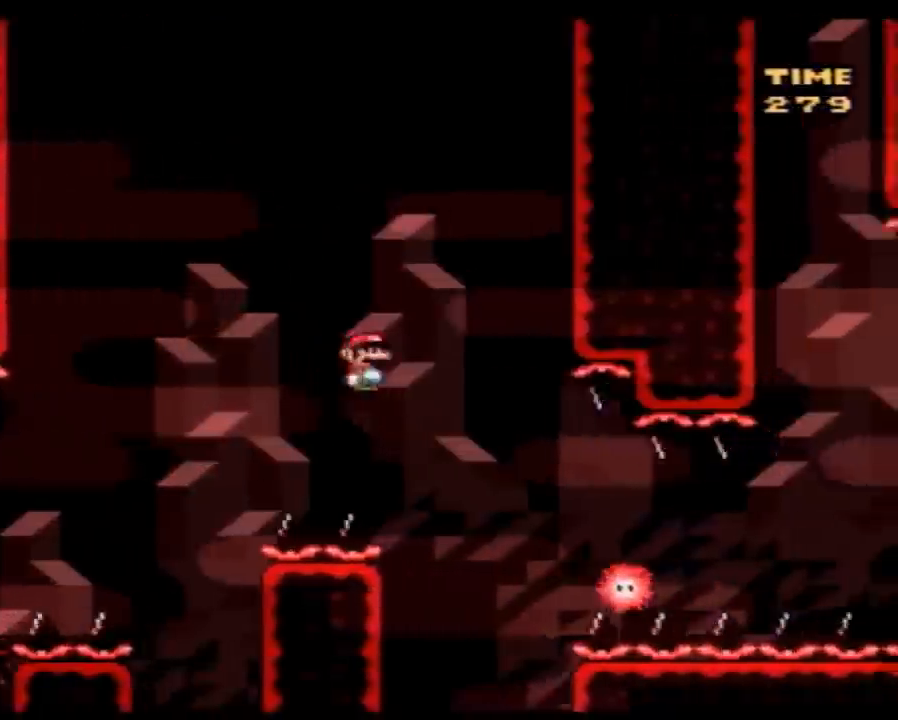
{"buttons": ["Y"], "events": [[67, "A", "up"]]}
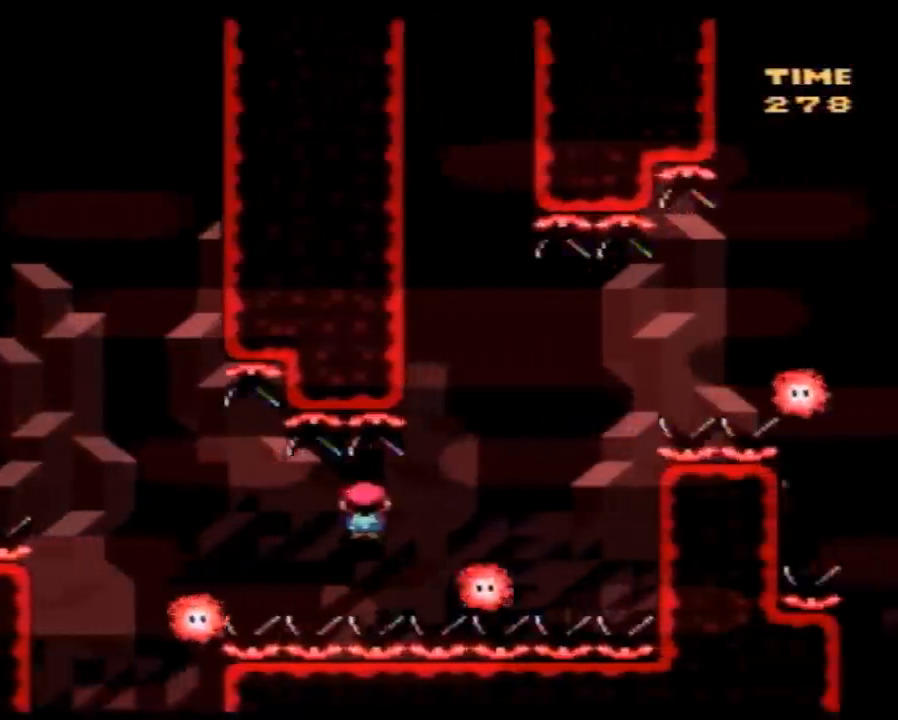
{"buttons": ["Y"], "events": []}
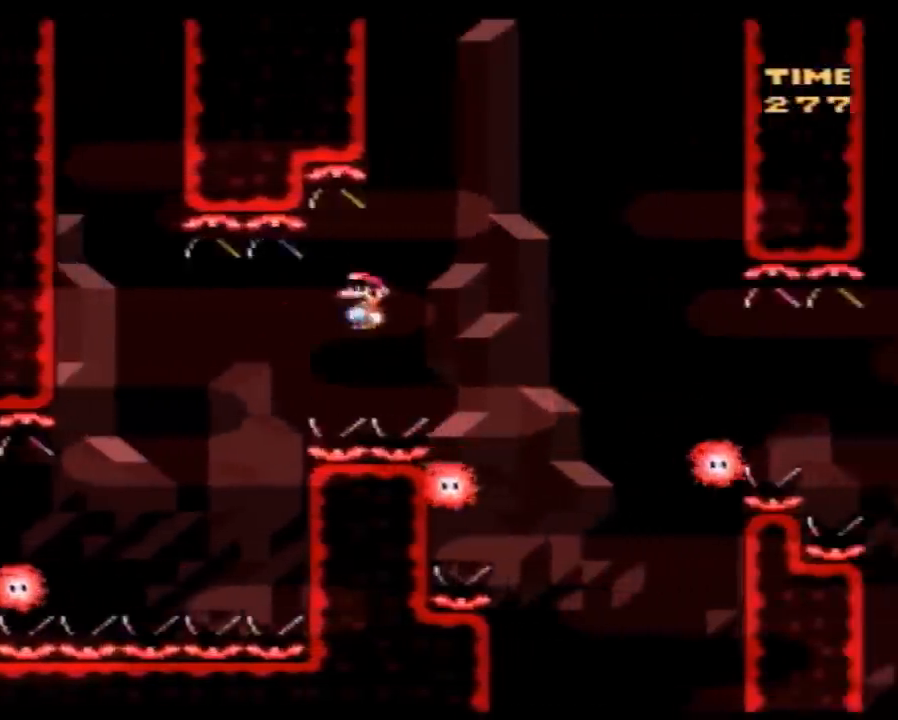
{"buttons": ["Y"], "events": [[67, "DPAD_LEFT", "down"], [83, "DPAD_UP", "down"], [283, "DPAD_LEFT", "up"], [283, "DPAD_RIGHT", "down"], [283, "DPAD_UP", "up"], [467, "DPAD_RIGHT", "up"]]}
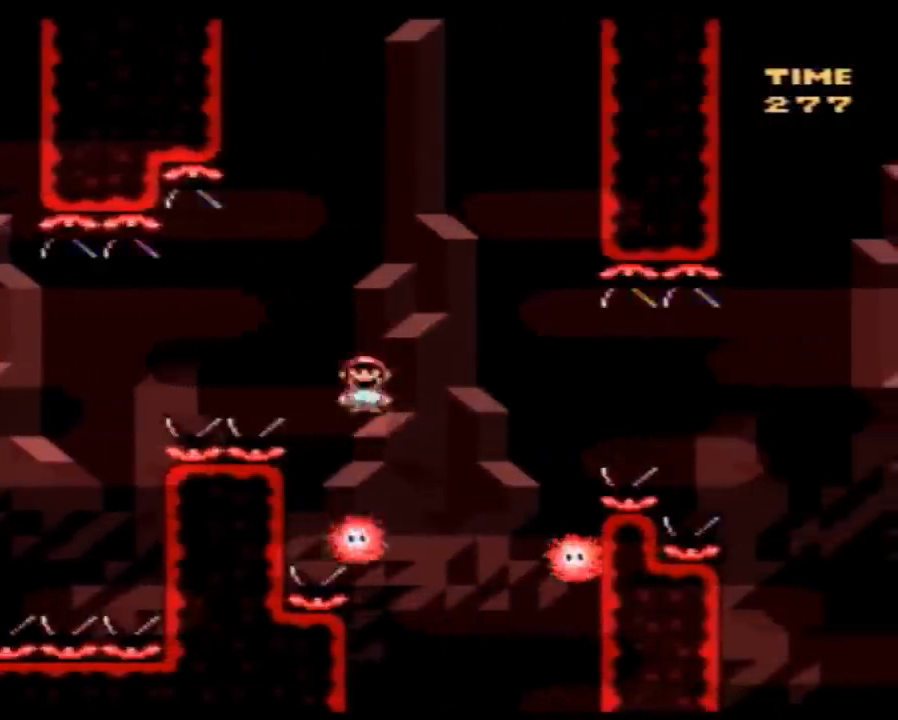
{"buttons": ["Y", "DPAD_LEFT"], "events": [[150, "DPAD_RIGHT", "down"], [317, "DPAD_RIGHT", "up"], [467, "DPAD_LEFT", "down"]]}
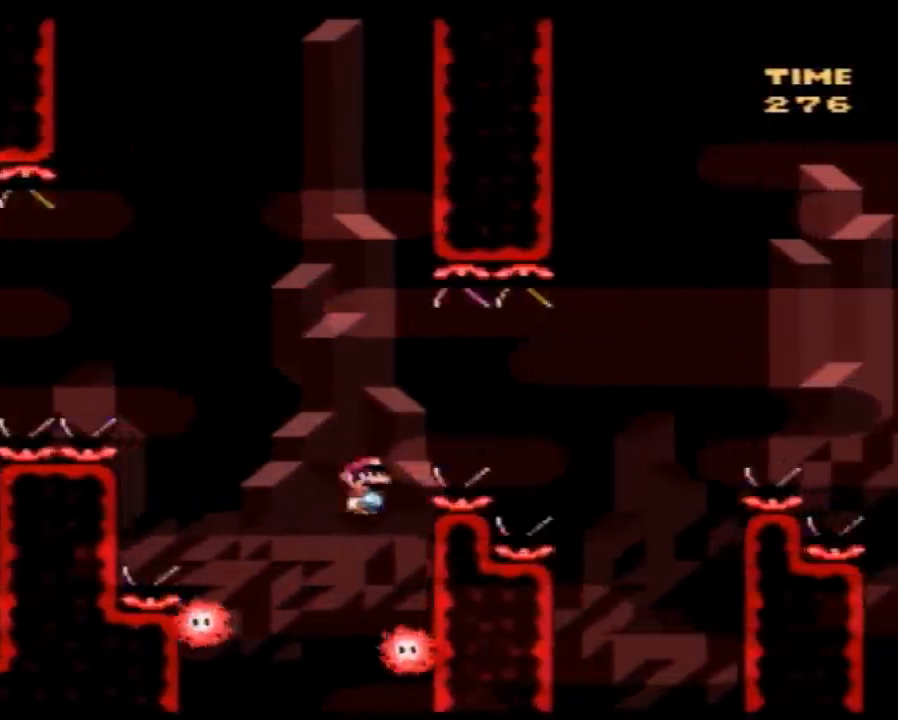
{"buttons": ["Y", "DPAD_RIGHT"], "events": [[33, "DPAD_UP", "down"], [217, "DPAD_LEFT", "up"], [217, "DPAD_RIGHT", "down"], [217, "DPAD_UP", "up"]]}
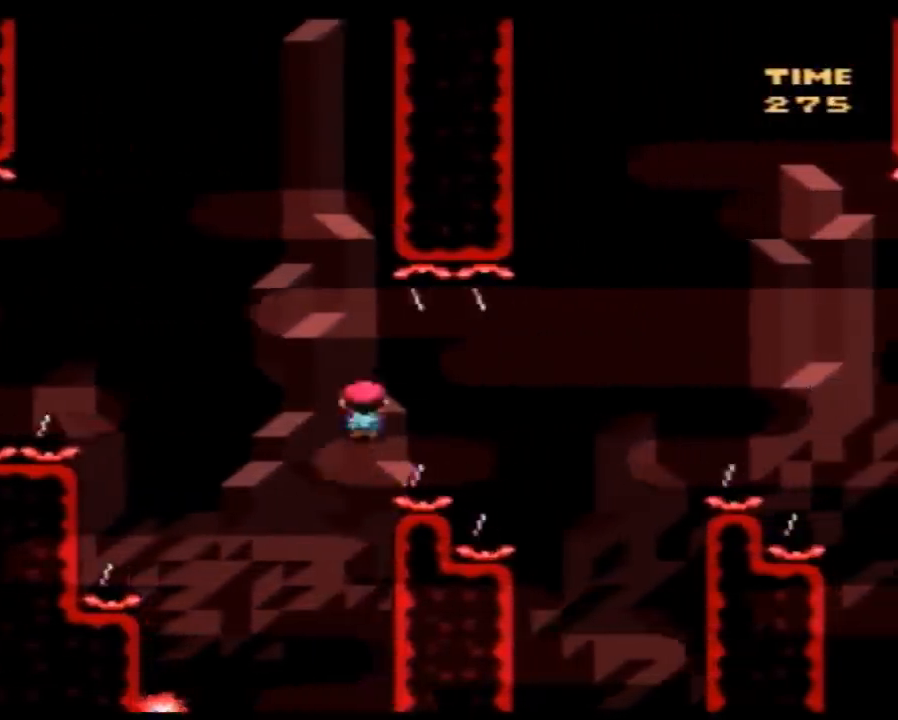
{"buttons": ["Y", "DPAD_LEFT"], "events": [[350, "DPAD_LEFT", "down"], [350, "DPAD_RIGHT", "up"]]}
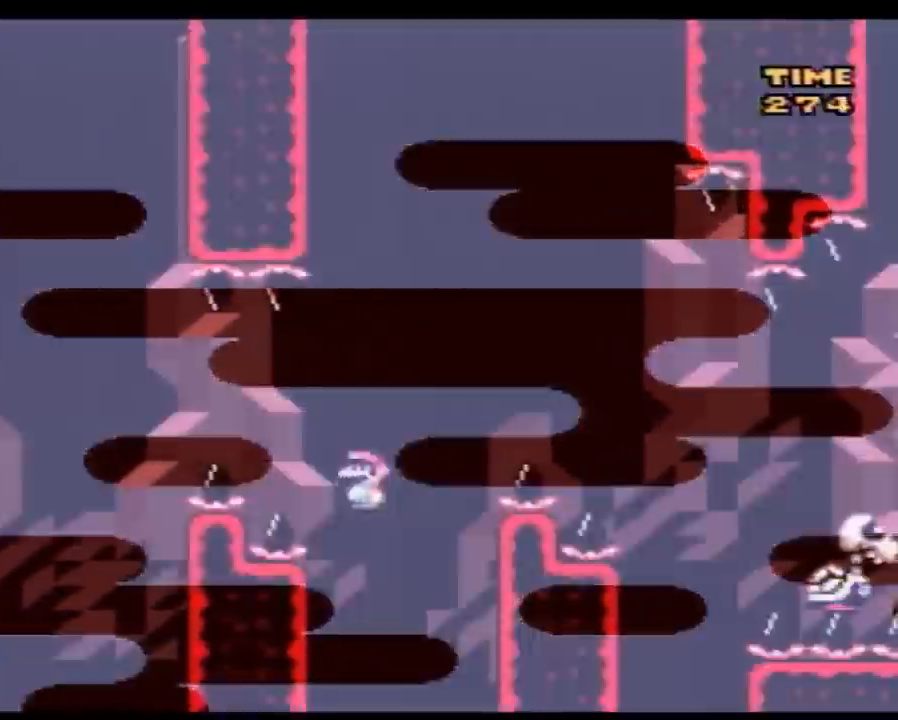
{"buttons": ["Y", "DPAD_RIGHT"], "events": [[83, "DPAD_LEFT", "up"], [83, "DPAD_RIGHT", "down"], [250, "DPAD_LEFT", "down"], [250, "DPAD_RIGHT", "up"], [333, "DPAD_UP", "down"], [367, "DPAD_LEFT", "up"], [367, "DPAD_RIGHT", "down"], [367, "DPAD_UP", "up"]]}
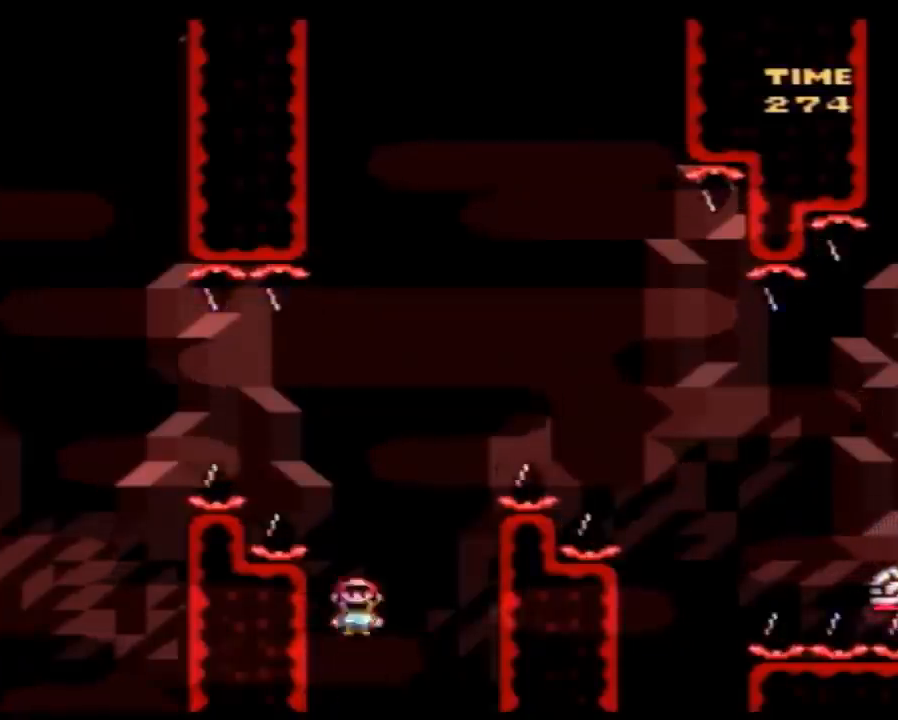
{"buttons": ["Y", "DPAD_RIGHT"], "events": [[67, "DPAD_LEFT", "down"], [67, "DPAD_RIGHT", "up"], [117, "DPAD_UP", "down"], [150, "DPAD_LEFT", "up"], [150, "DPAD_RIGHT", "down"], [150, "DPAD_UP", "up"], [283, "DPAD_LEFT", "down"], [283, "DPAD_RIGHT", "up"], [467, "DPAD_LEFT", "up"], [467, "DPAD_UP", "down"], [500, "DPAD_RIGHT", "down"], [500, "DPAD_UP", "up"]]}
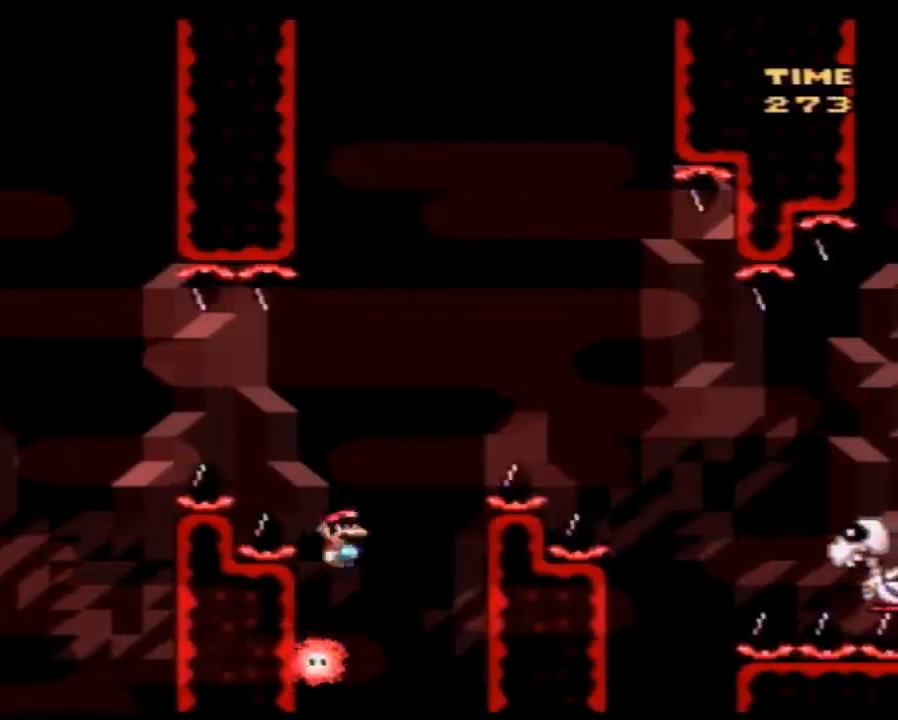
{"buttons": ["Y", "DPAD_RIGHT"], "events": []}
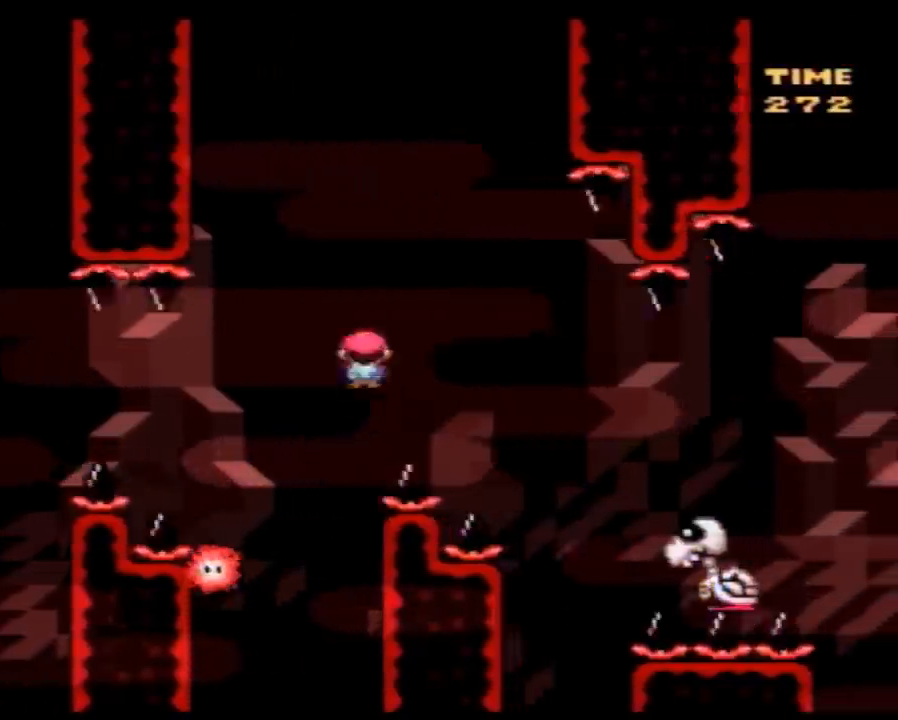
{"buttons": ["Y", "DPAD_RIGHT"], "events": []}